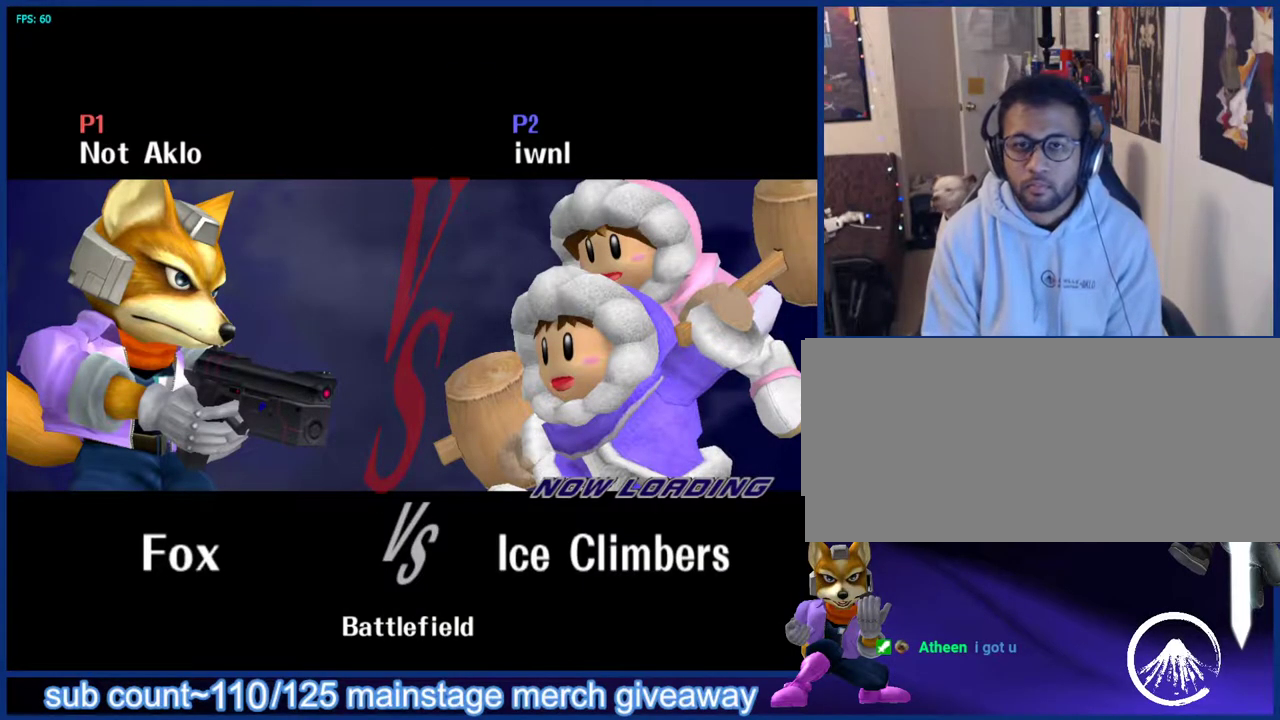
Gameplay with a controller (Nintendo layout); each line is a JSON object with the inputs held at the frame after it. "events" lists button and stick changes between this image and that frame as [ms after this image, input, new state], when the widget could be followed in between. Not read: L3 R3.
{"buttons": [], "left_stick": "up-left", "right_stick": "center", "events": [[467, "left_stick", "up-left"]]}
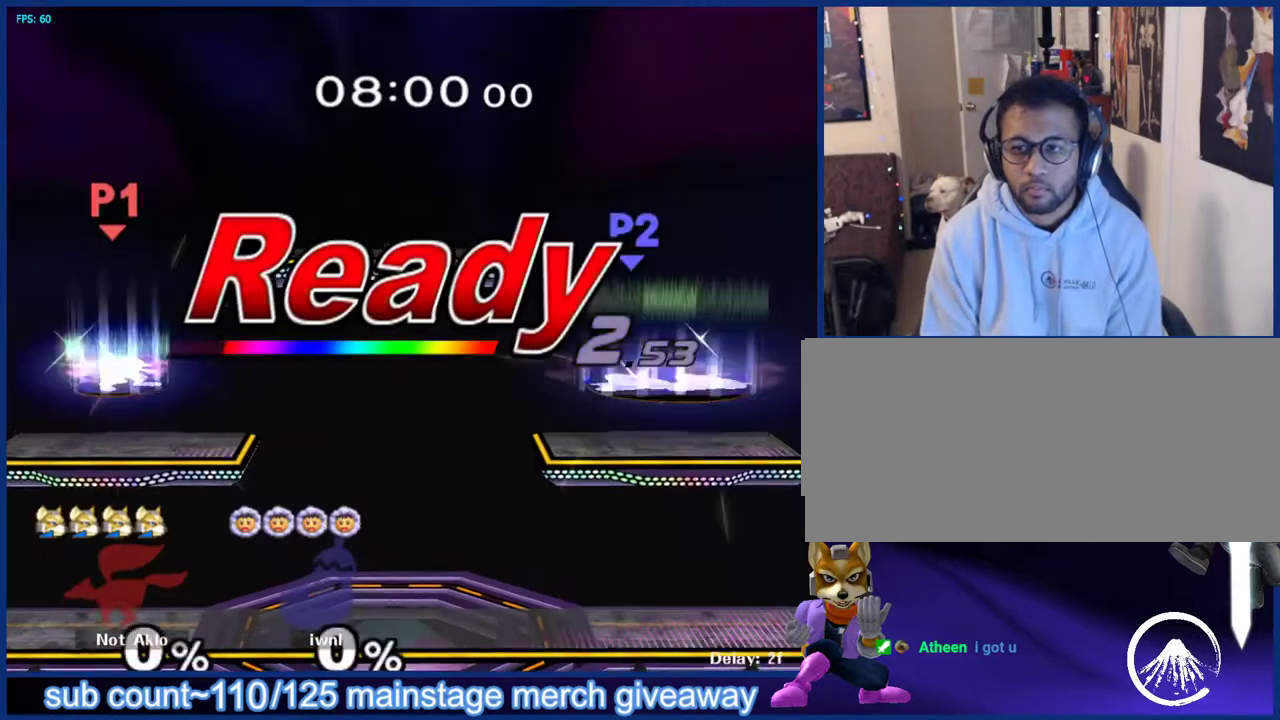
{"buttons": ["L1"], "left_stick": "center", "right_stick": "center", "events": [[17, "left_stick", "up-right"], [67, "left_stick", "down-right"], [150, "left_stick", "up-left"], [200, "left_stick", "up-right"], [267, "left_stick", "center"], [367, "R1", "down"], [417, "L1", "down"], [417, "R1", "up"]]}
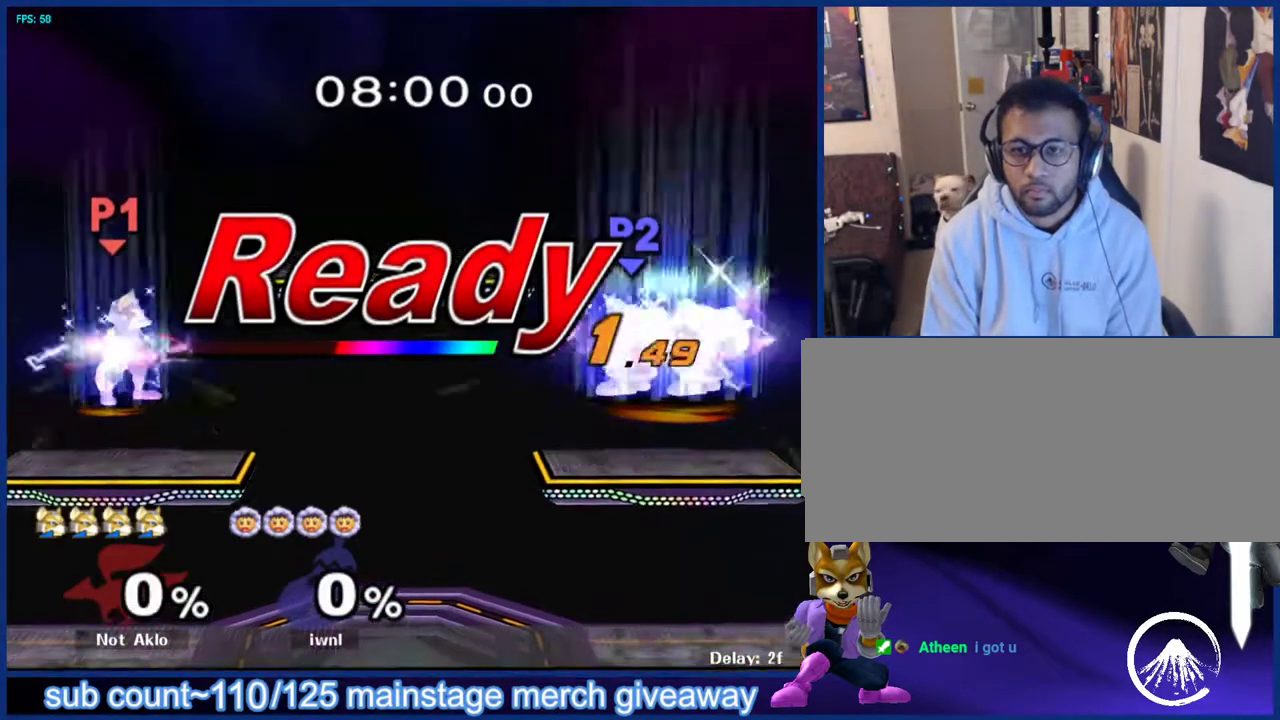
{"buttons": [], "left_stick": "up-right", "right_stick": "center", "events": [[33, "L1", "up"], [50, "R1", "down"], [100, "L1", "down"], [117, "R1", "up"], [233, "L1", "up"], [467, "left_stick", "up-right"]]}
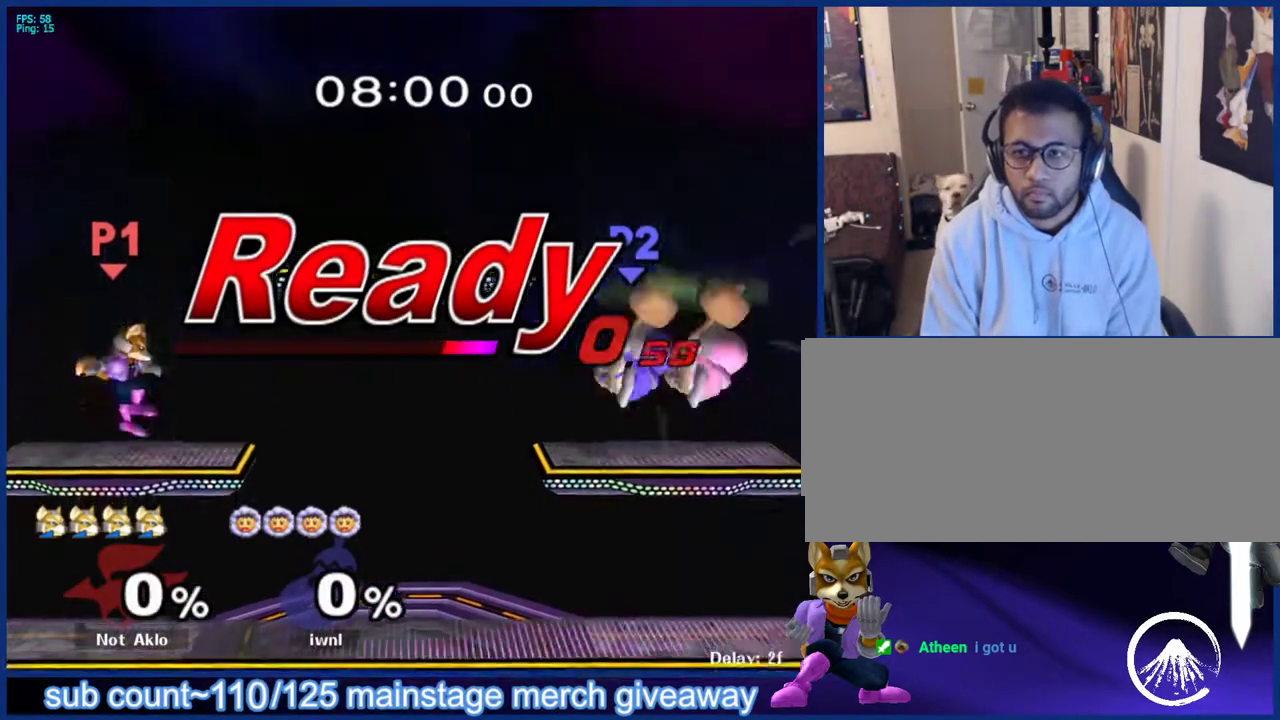
{"buttons": [], "left_stick": "center", "right_stick": "center", "events": [[250, "L1", "down"], [267, "left_stick", "down-right"], [350, "L1", "up"], [367, "left_stick", "center"], [383, "B", "down"], [417, "B", "up"]]}
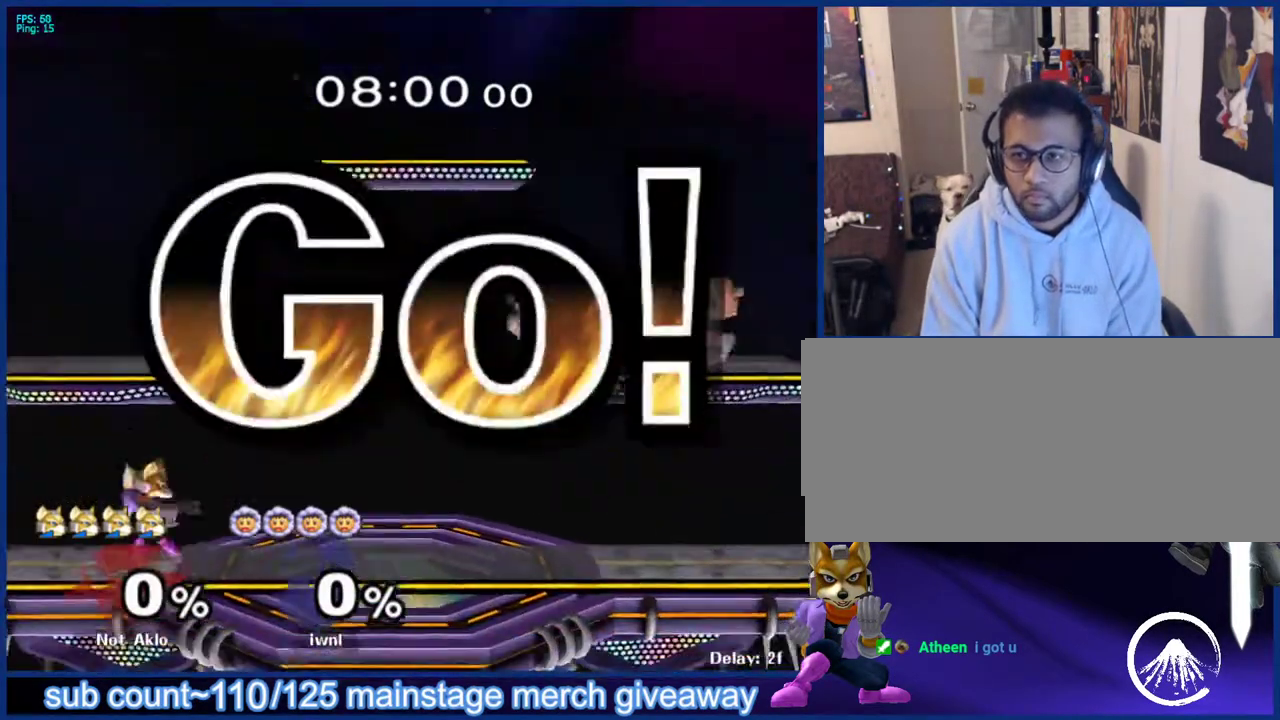
{"buttons": ["X"], "left_stick": "right", "right_stick": "center", "events": [[117, "left_stick", "right"], [217, "left_stick", "left"], [350, "left_stick", "center"], [433, "left_stick", "right"], [500, "X", "down"]]}
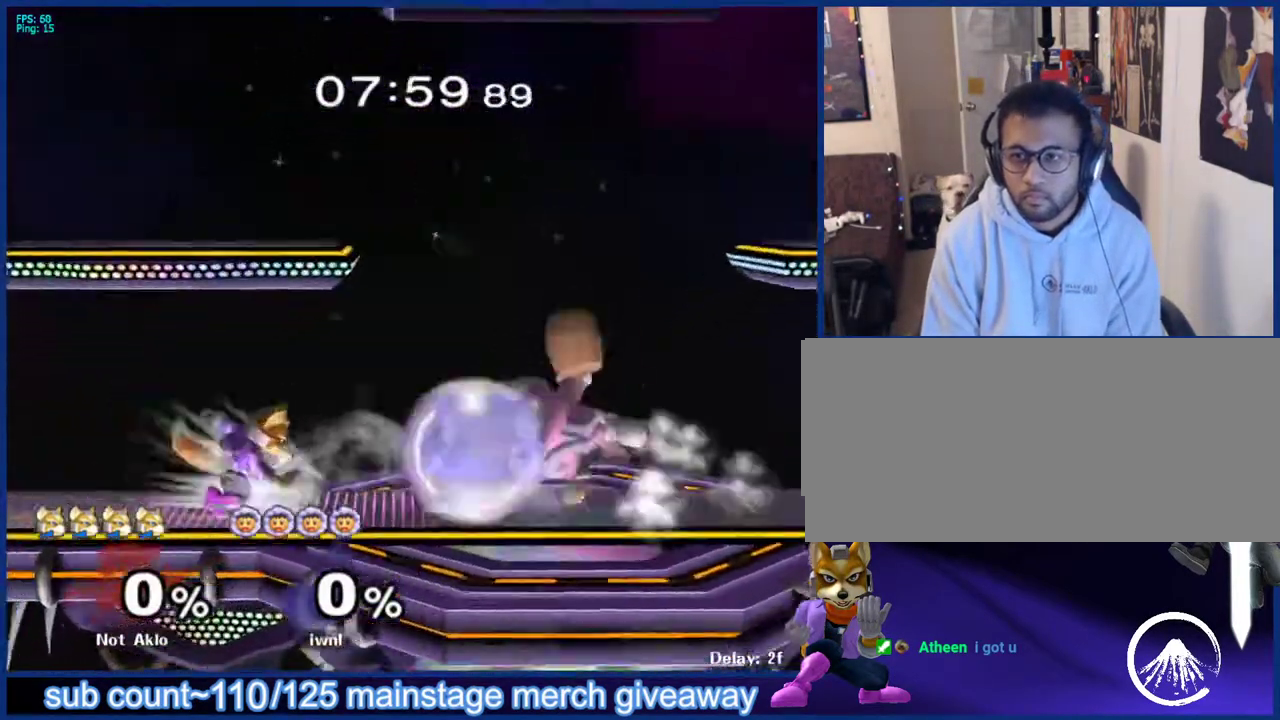
{"buttons": [], "left_stick": "center", "right_stick": "center", "events": [[17, "left_stick", "center"], [33, "X", "up"], [50, "right_stick", "down-left"], [67, "left_stick", "right"], [100, "right_stick", "center"], [167, "left_stick", "up-right"], [283, "left_stick", "down"], [367, "L1", "down"], [450, "left_stick", "center"], [500, "L1", "up"]]}
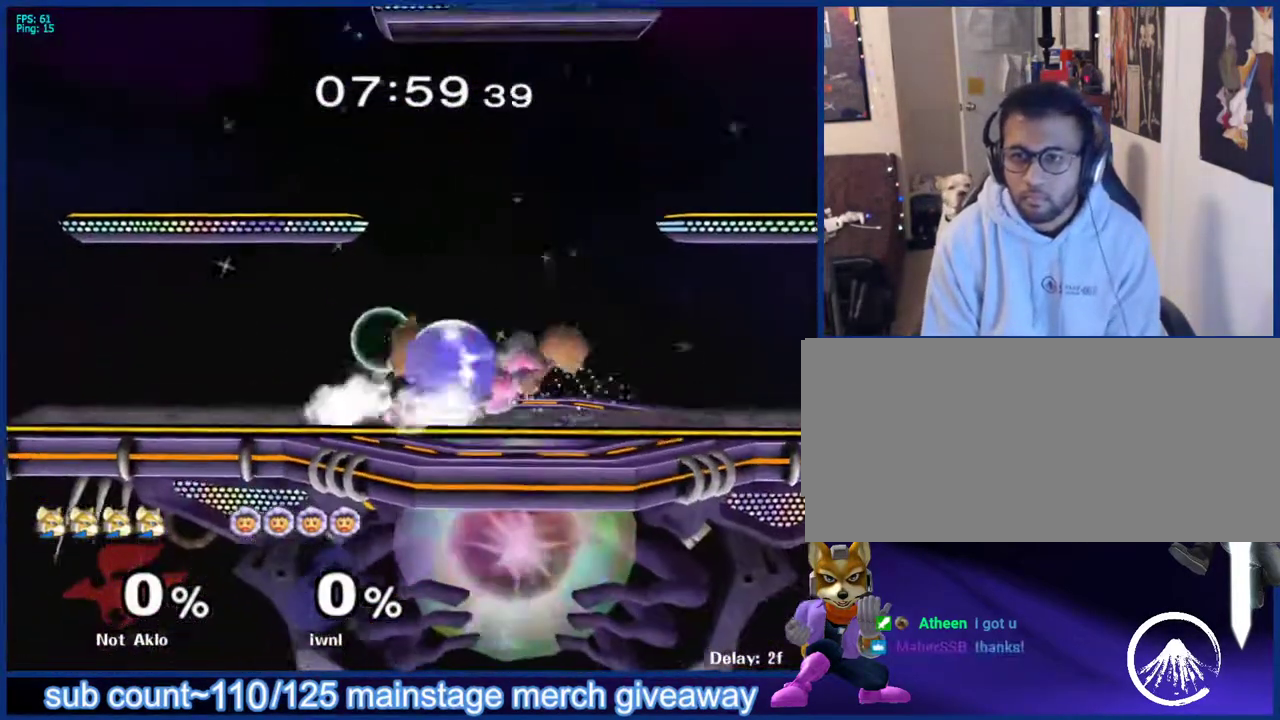
{"buttons": [], "left_stick": "center", "right_stick": "center", "events": [[50, "L1", "down"], [117, "L1", "up"], [167, "left_stick", "down"], [217, "B", "down"], [283, "B", "up"], [317, "left_stick", "center"]]}
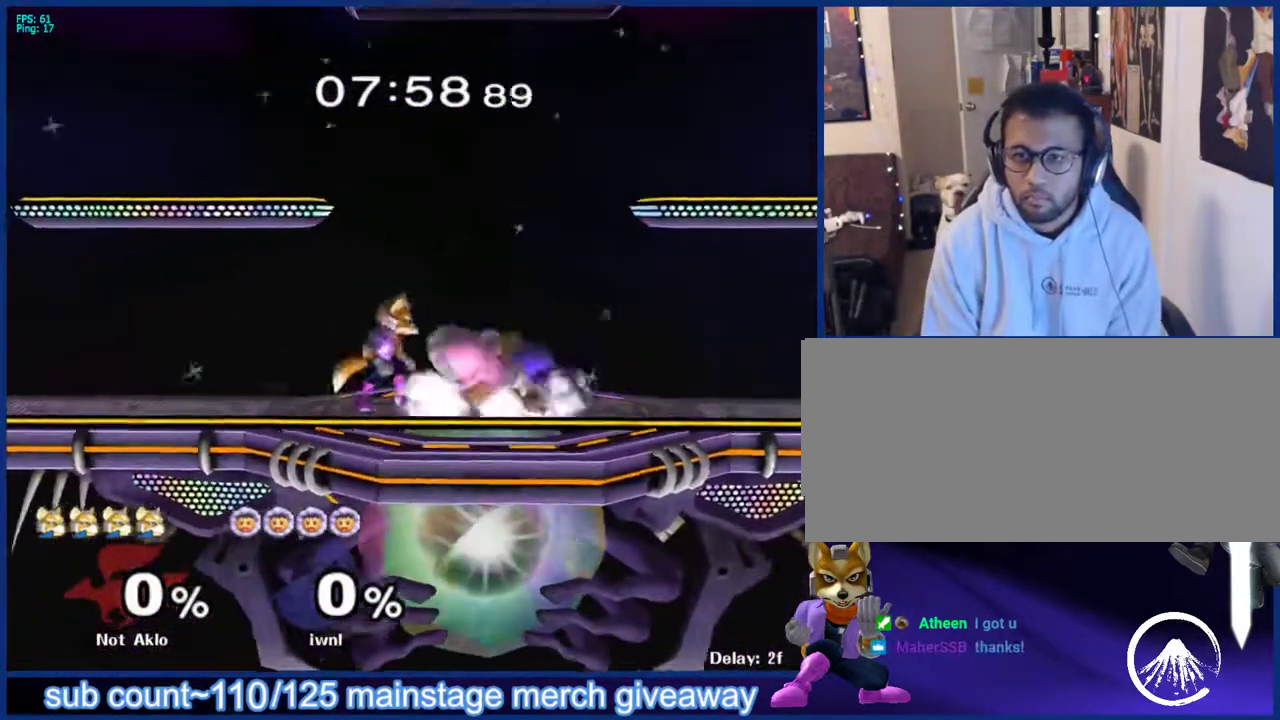
{"buttons": [], "left_stick": "center", "right_stick": "center", "events": [[17, "left_stick", "down"], [50, "B", "down"], [100, "B", "up"], [150, "left_stick", "up-right"], [450, "left_stick", "center"]]}
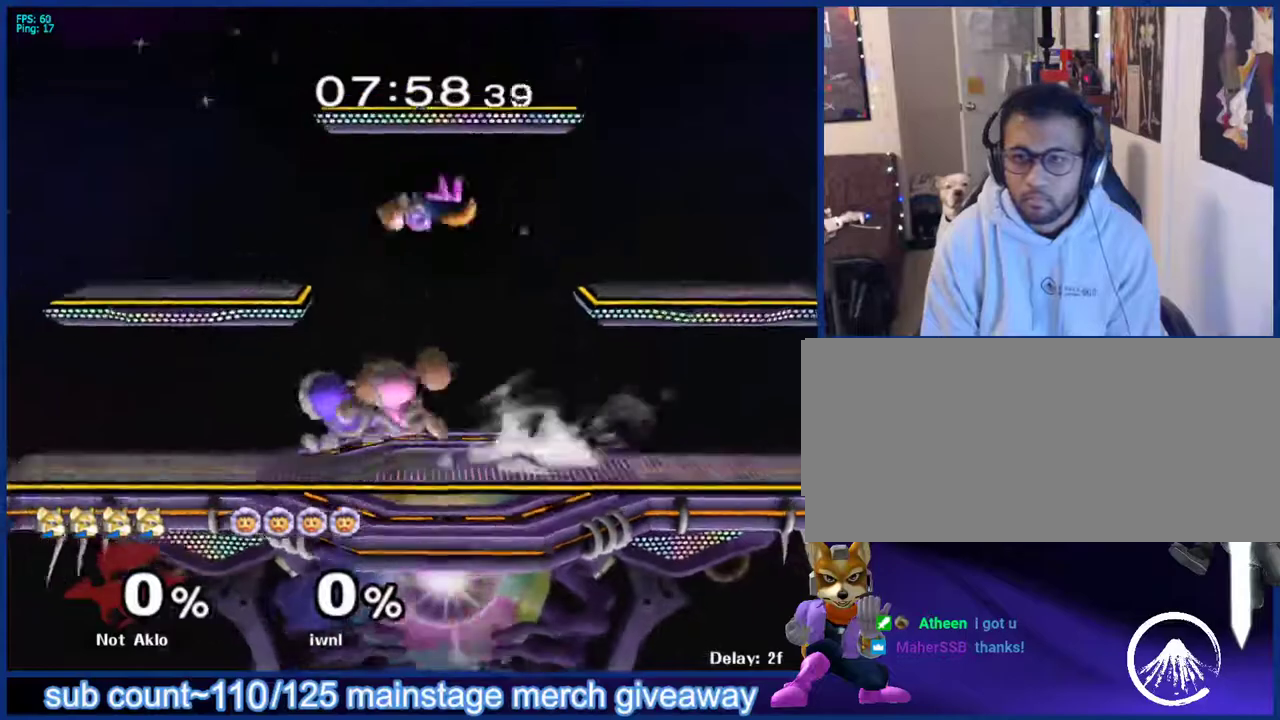
{"buttons": [], "left_stick": "down", "right_stick": "down", "events": [[50, "left_stick", "down-left"], [217, "left_stick", "center"], [317, "left_stick", "left"], [383, "Y", "down"], [400, "left_stick", "down"], [433, "B", "down"], [433, "Y", "up"], [483, "B", "up"], [483, "right_stick", "down"]]}
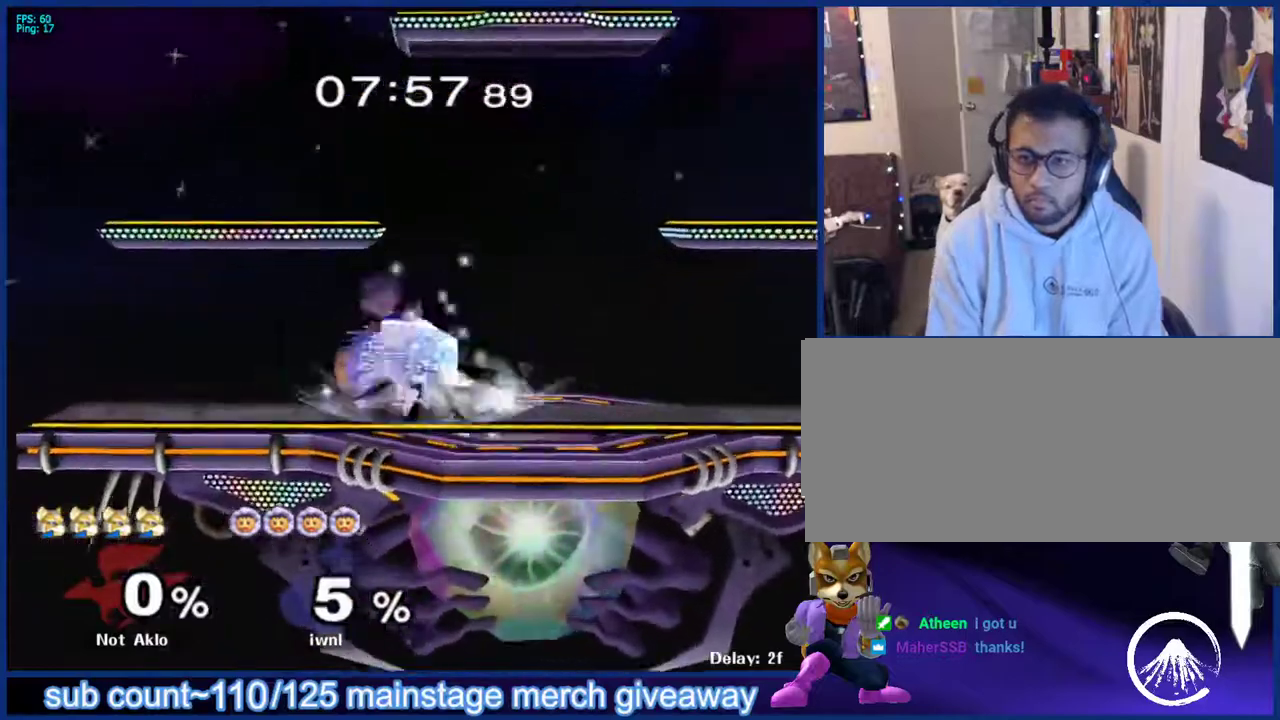
{"buttons": [], "left_stick": "down", "right_stick": "center", "events": [[17, "right_stick", "center"], [100, "X", "down"], [150, "X", "up"], [167, "left_stick", "center"], [333, "left_stick", "up"], [400, "left_stick", "down-right"], [483, "left_stick", "down"]]}
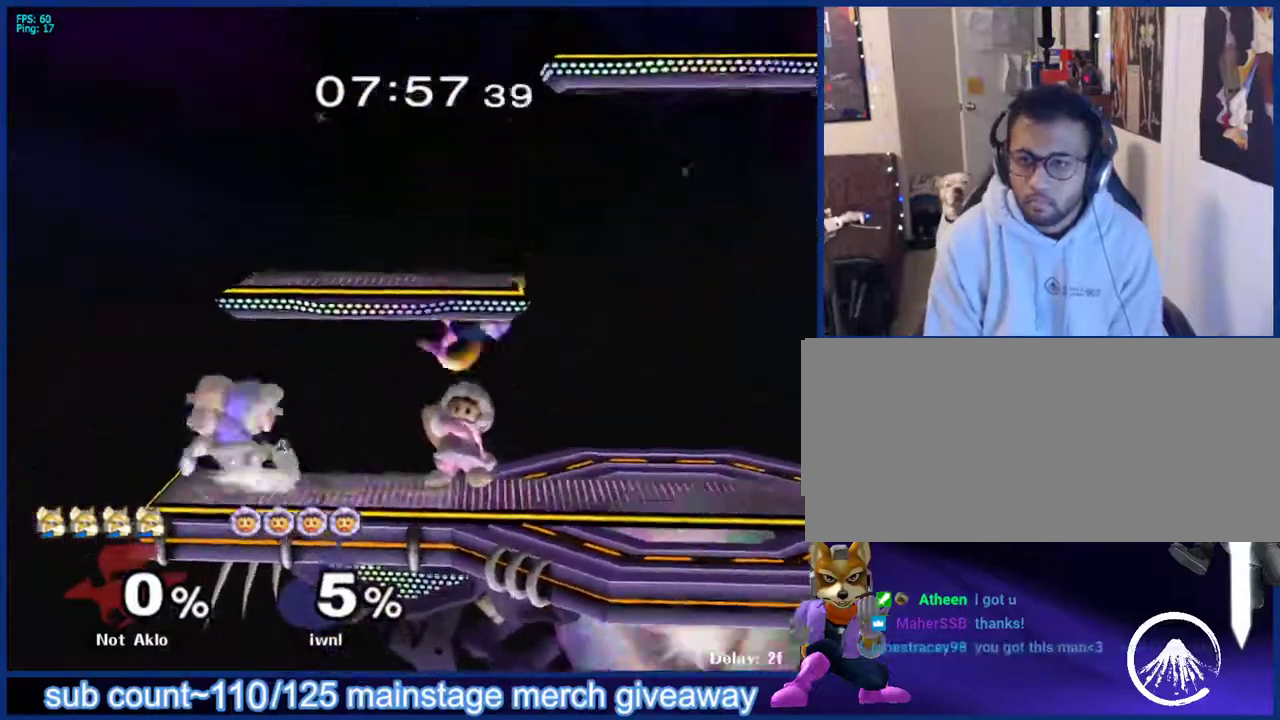
{"buttons": [], "left_stick": "up-right", "right_stick": "center", "events": [[50, "left_stick", "down-left"], [100, "left_stick", "center"], [150, "left_stick", "down"], [200, "B", "down"], [267, "B", "up"], [283, "left_stick", "up"], [383, "left_stick", "up-right"]]}
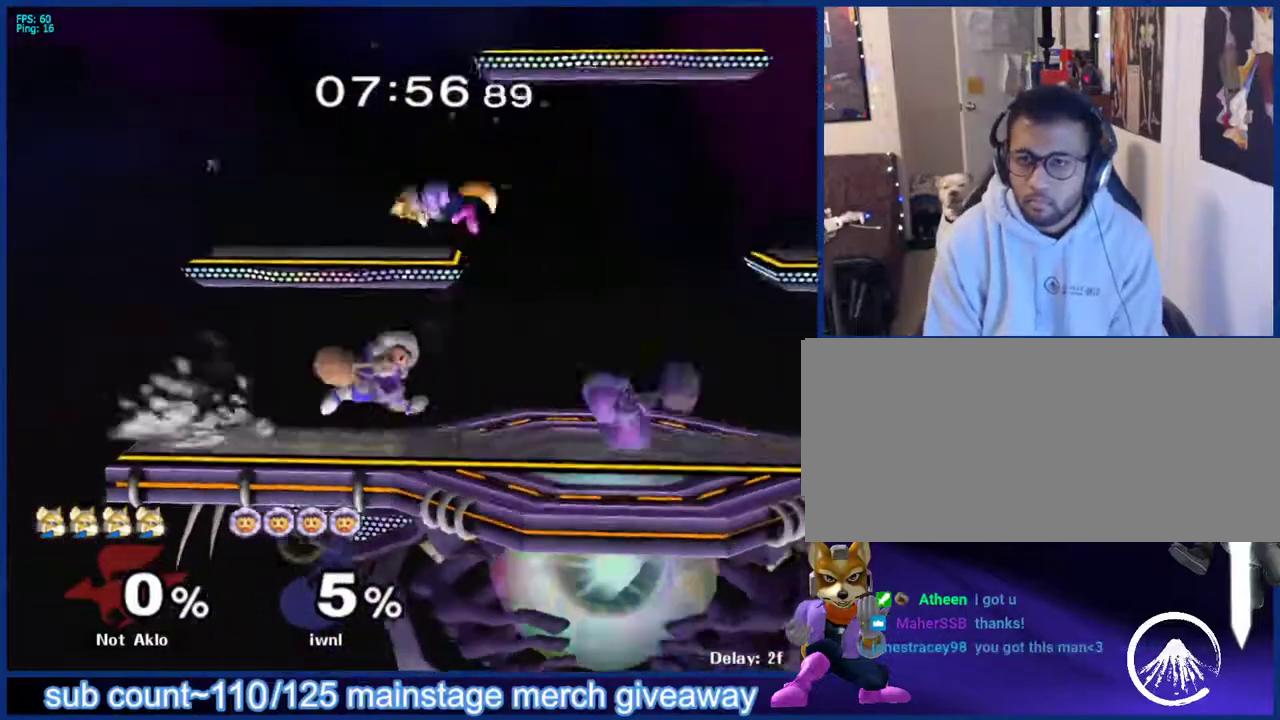
{"buttons": [], "left_stick": "up", "right_stick": "center", "events": [[117, "left_stick", "down-right"], [167, "left_stick", "down"], [283, "B", "down"], [367, "left_stick", "up"], [383, "B", "up"]]}
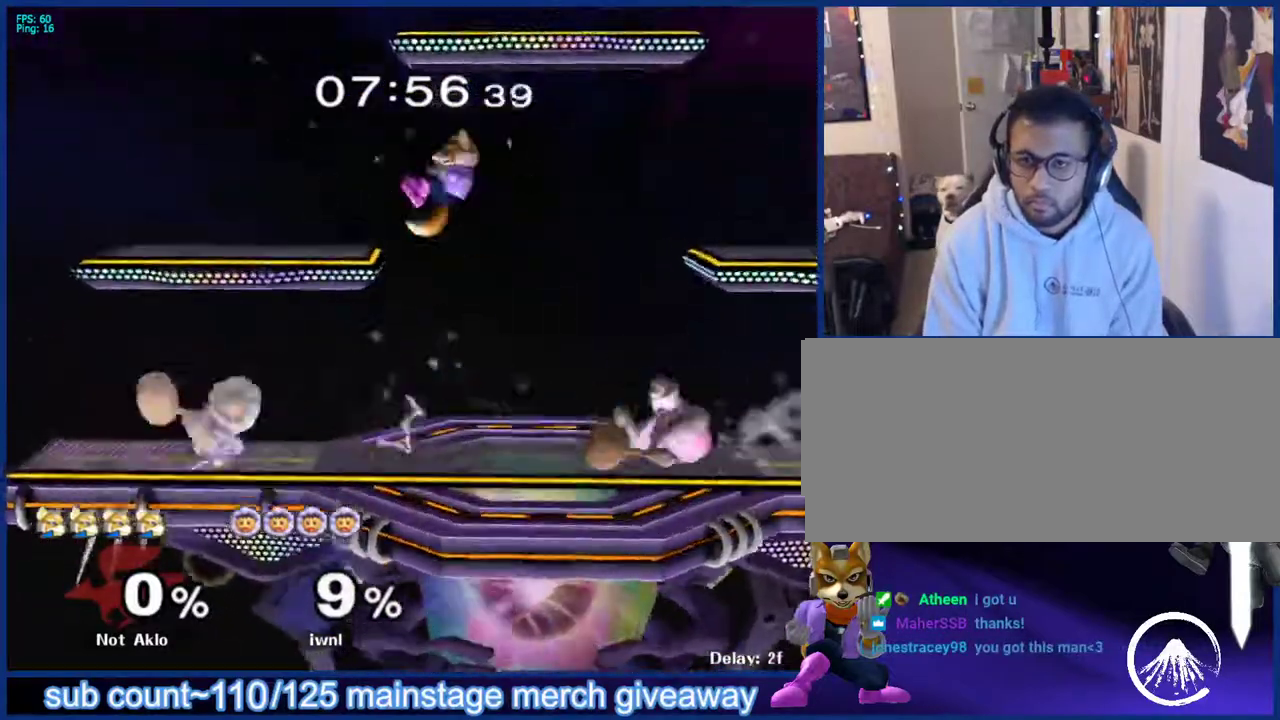
{"buttons": [], "left_stick": "down", "right_stick": "center", "events": [[217, "left_stick", "down-right"], [283, "left_stick", "right"], [500, "left_stick", "down"]]}
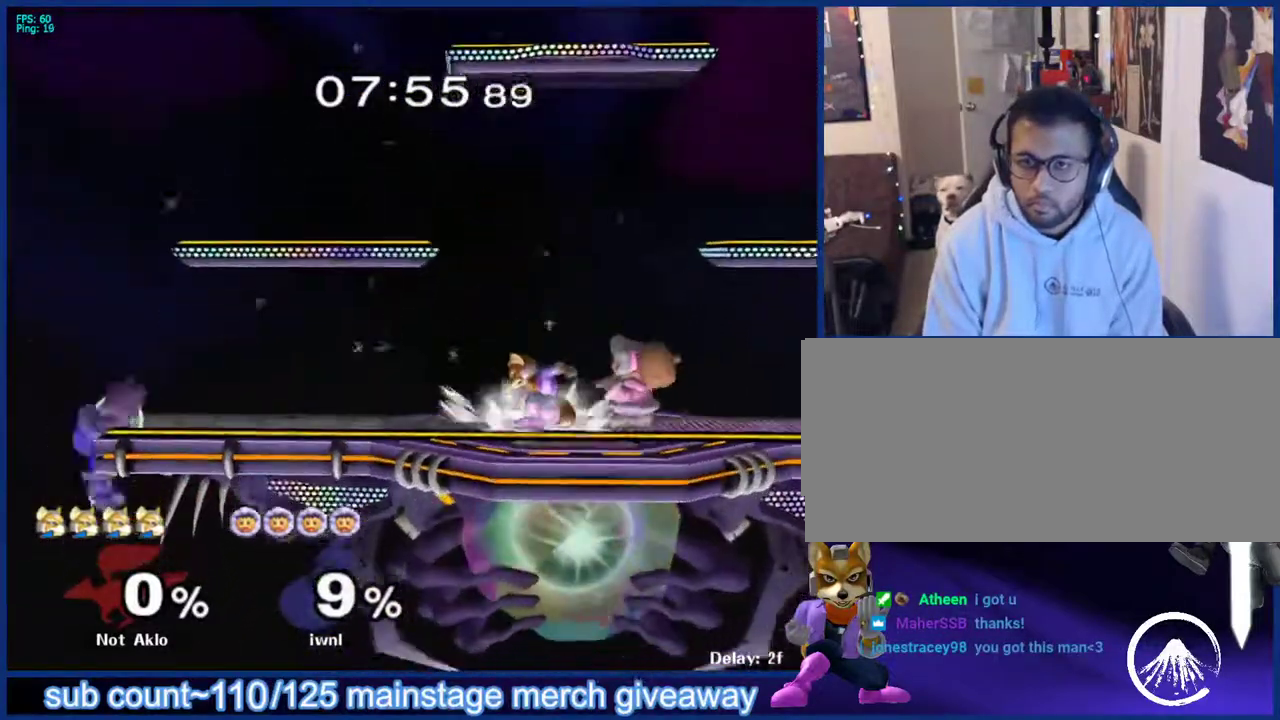
{"buttons": [], "left_stick": "center", "right_stick": "center", "events": [[117, "B", "down"], [200, "B", "up"], [233, "left_stick", "up"], [300, "X", "down"], [317, "left_stick", "down-right"], [333, "L1", "down"], [333, "X", "up"], [467, "L1", "up"], [467, "left_stick", "center"]]}
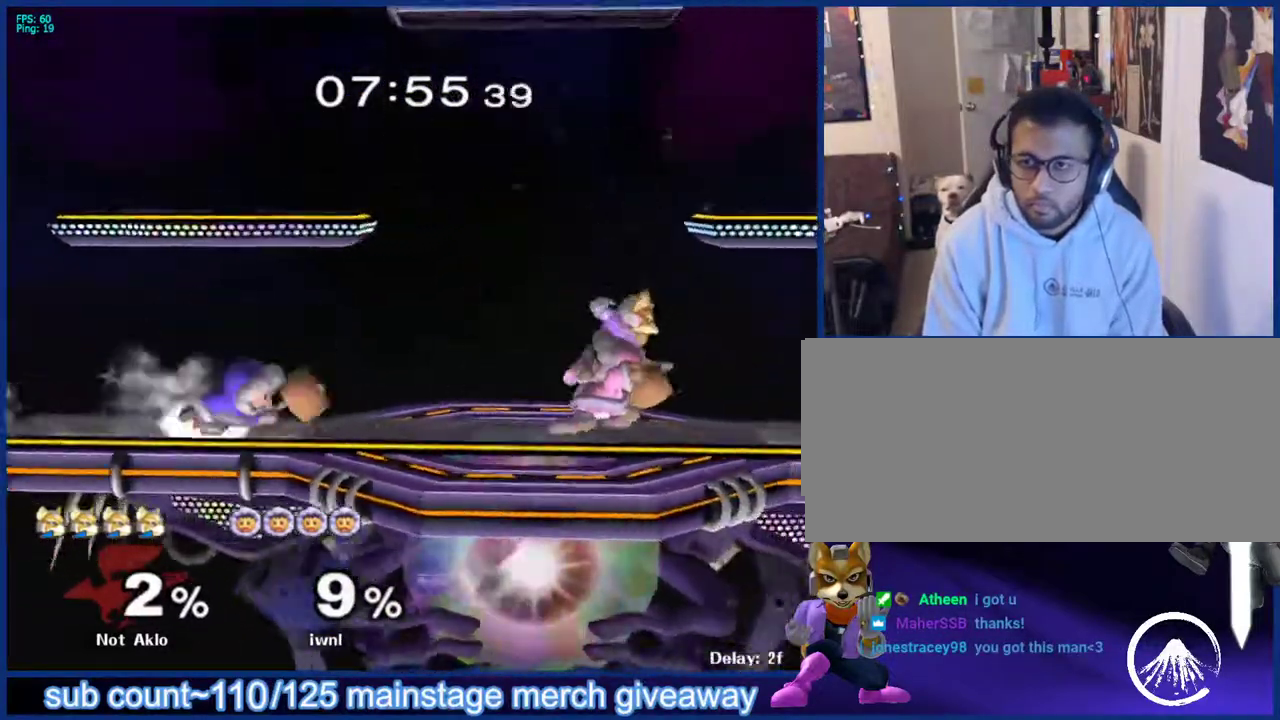
{"buttons": ["B"], "left_stick": "down", "right_stick": "center", "events": [[400, "left_stick", "down"], [467, "B", "down"]]}
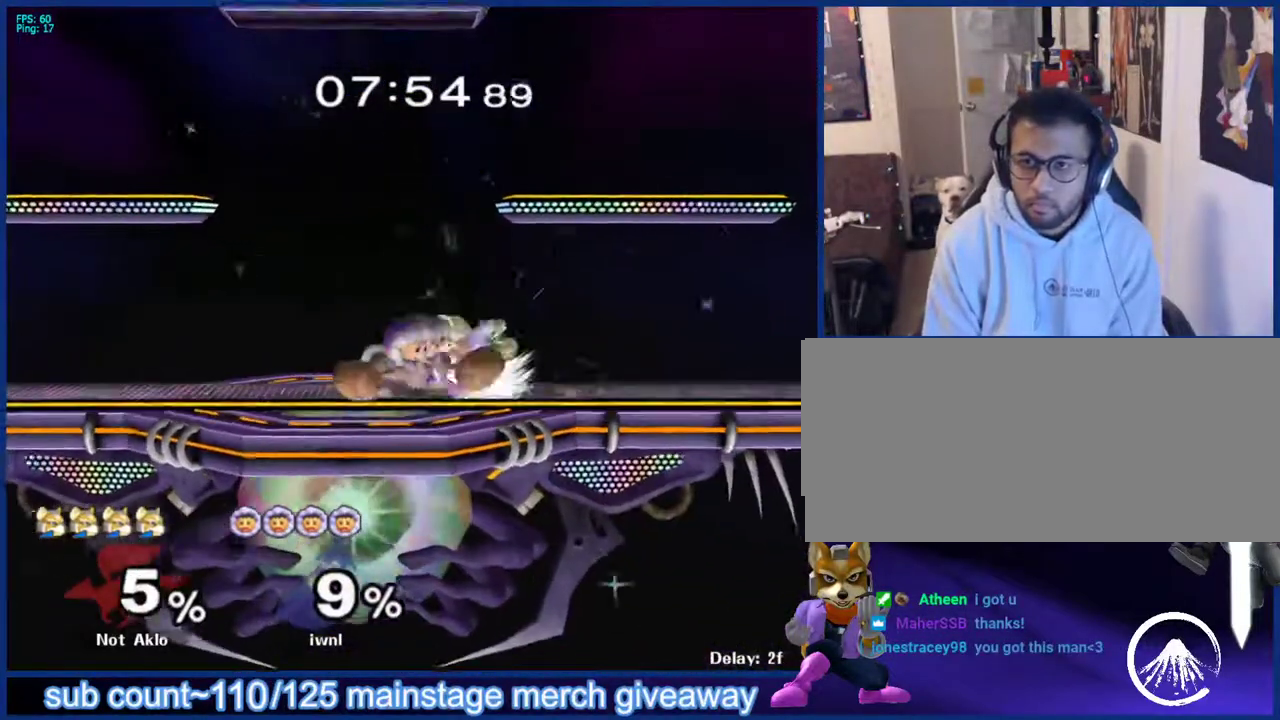
{"buttons": ["L1"], "left_stick": "left", "right_stick": "center", "events": [[33, "B", "up"], [117, "B", "down"], [183, "B", "up"], [250, "B", "down"], [317, "B", "up"], [383, "left_stick", "left"], [400, "X", "down"], [450, "X", "up"], [467, "L1", "down"]]}
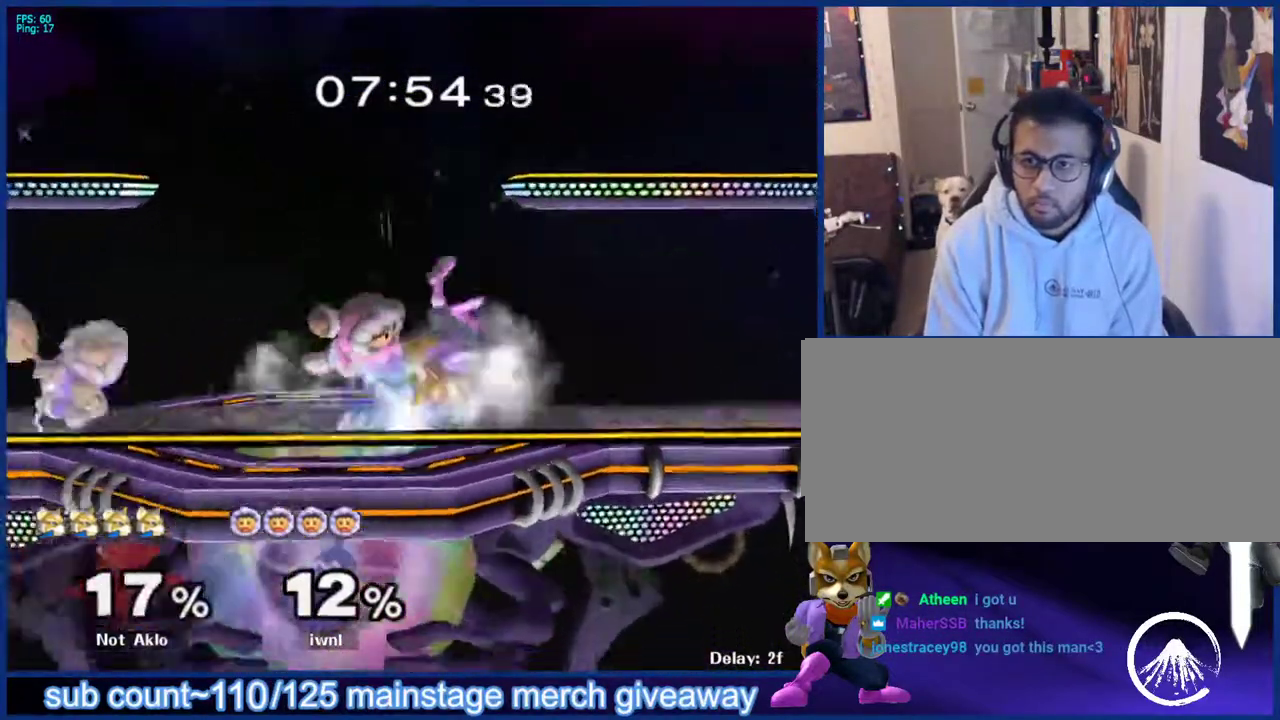
{"buttons": [], "left_stick": "center", "right_stick": "center", "events": [[83, "L1", "up"], [83, "left_stick", "center"]]}
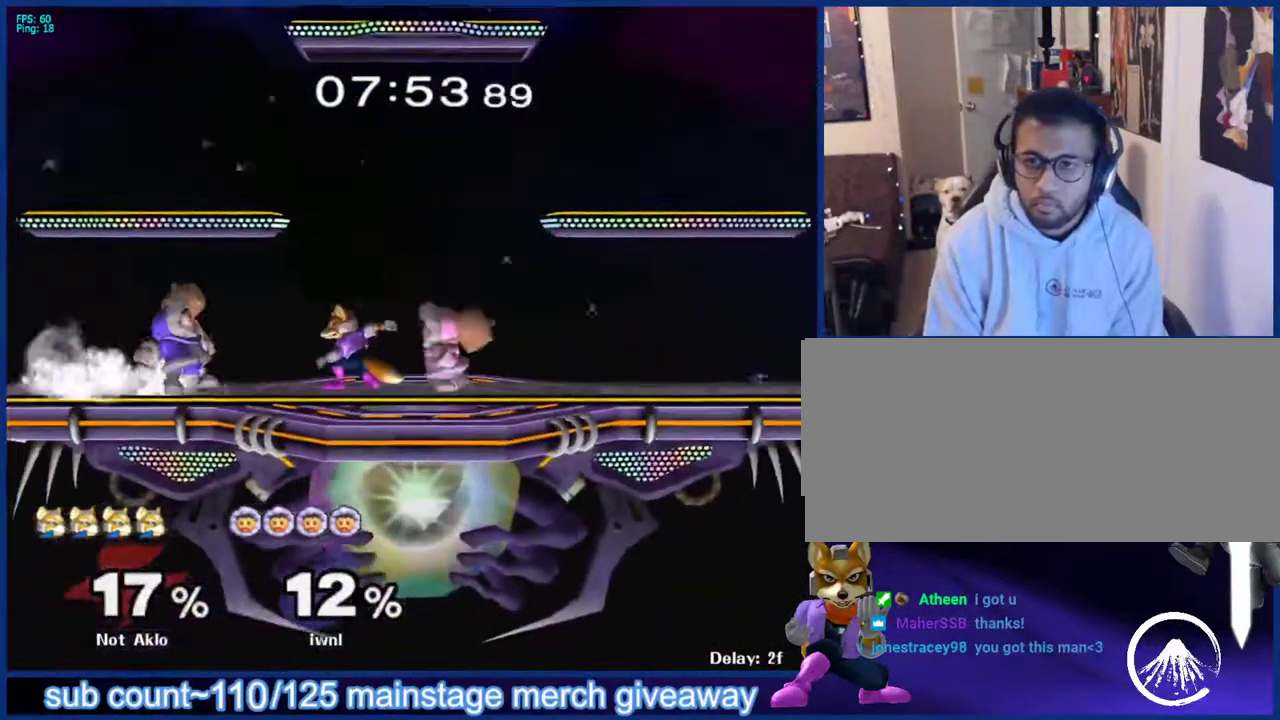
{"buttons": [], "left_stick": "up-right", "right_stick": "center", "events": [[100, "left_stick", "down"], [150, "B", "down"], [217, "B", "up"], [250, "left_stick", "left"], [300, "left_stick", "up"], [367, "left_stick", "up-right"]]}
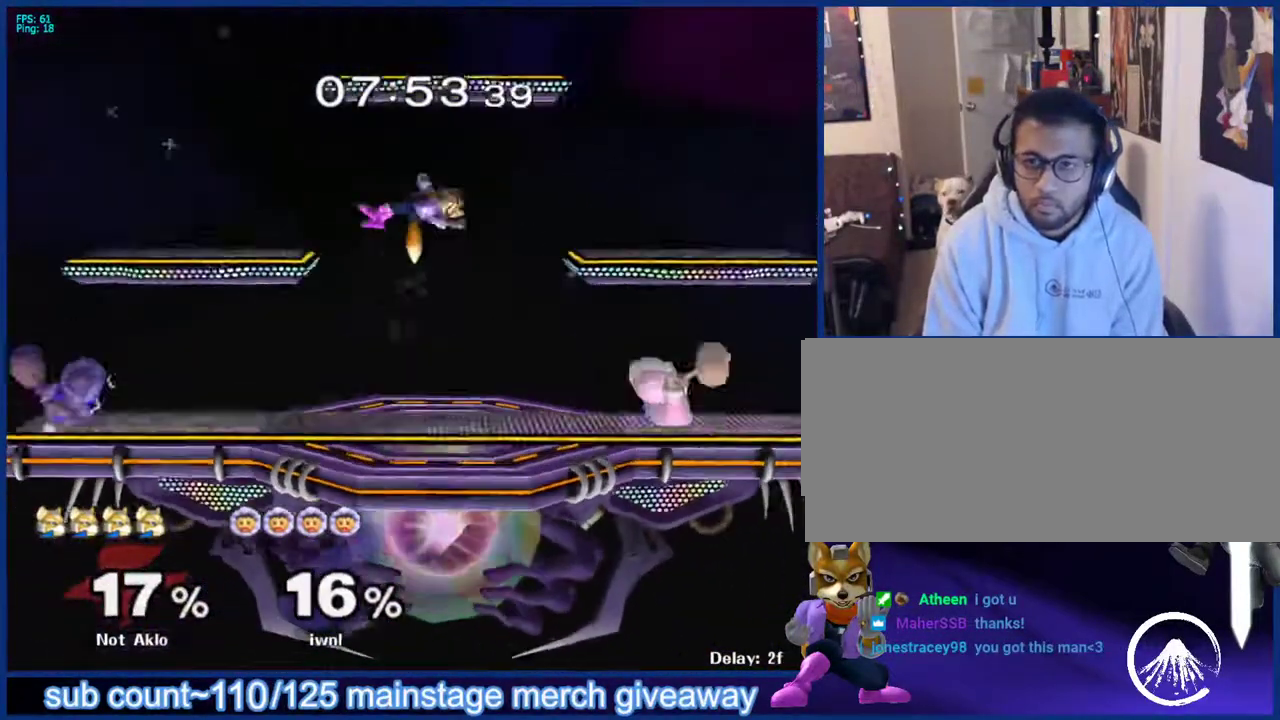
{"buttons": ["L1"], "left_stick": "down-right", "right_stick": "center", "events": [[100, "left_stick", "down"], [250, "left_stick", "center"], [450, "X", "down"], [467, "left_stick", "down-right"], [483, "X", "up"], [500, "L1", "down"]]}
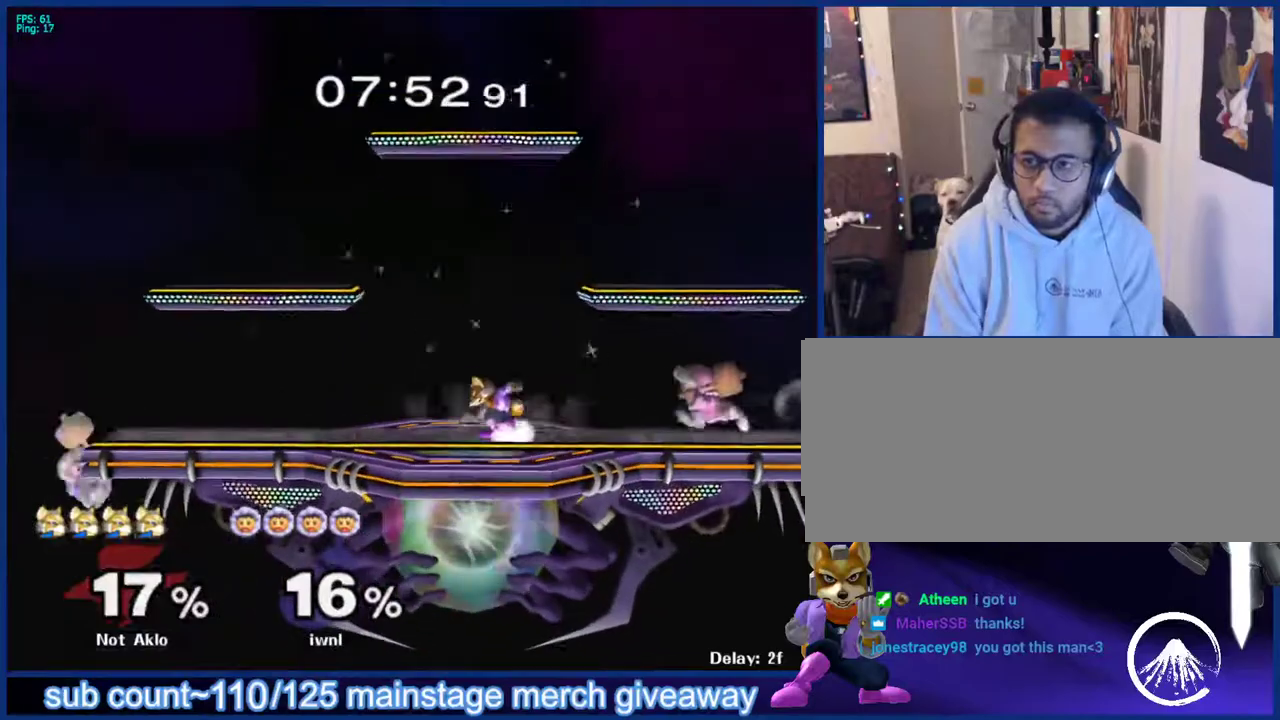
{"buttons": ["L1"], "left_stick": "right", "right_stick": "center", "events": [[83, "left_stick", "center"], [133, "L1", "up"], [183, "left_stick", "down"], [267, "B", "down"], [317, "B", "up"], [350, "left_stick", "center"], [367, "X", "down"], [400, "X", "up"], [400, "left_stick", "down-right"], [417, "L1", "down"], [467, "left_stick", "right"]]}
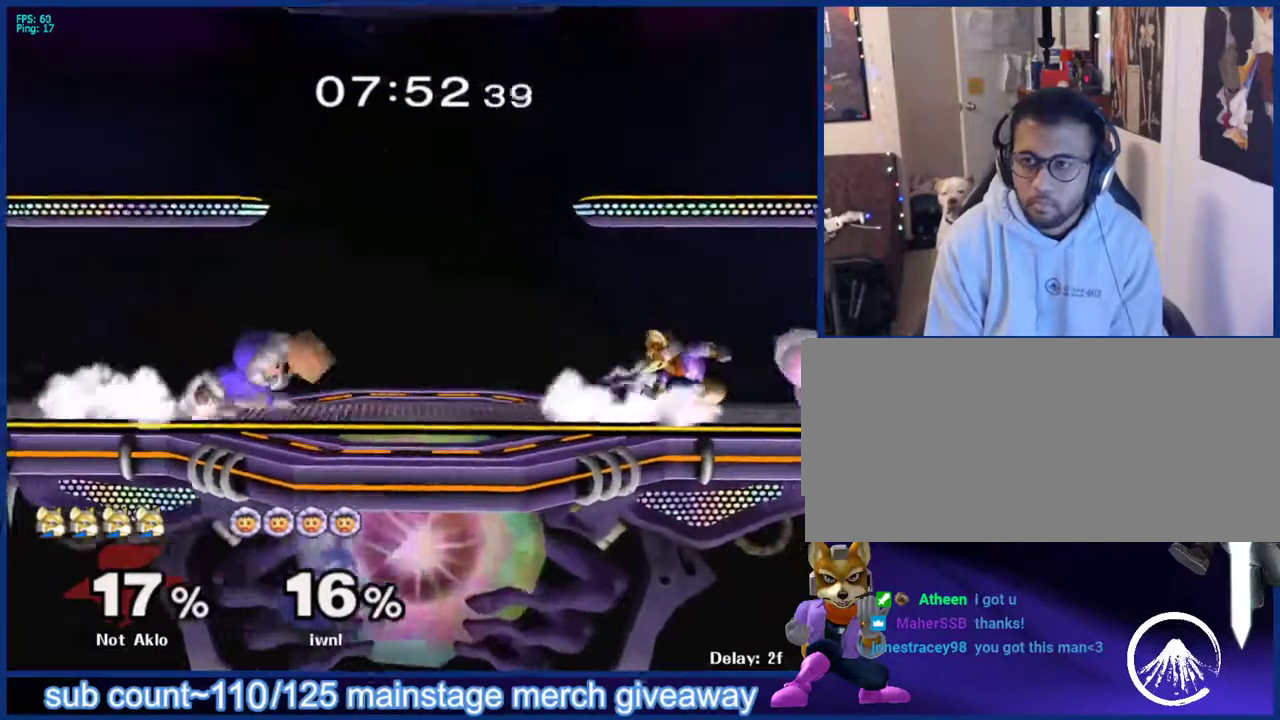
{"buttons": ["L1"], "left_stick": "down-left", "right_stick": "center", "events": [[50, "L1", "up"], [50, "left_stick", "center"], [233, "X", "down"], [317, "left_stick", "left"], [350, "X", "up"], [400, "left_stick", "down-left"], [450, "L1", "down"]]}
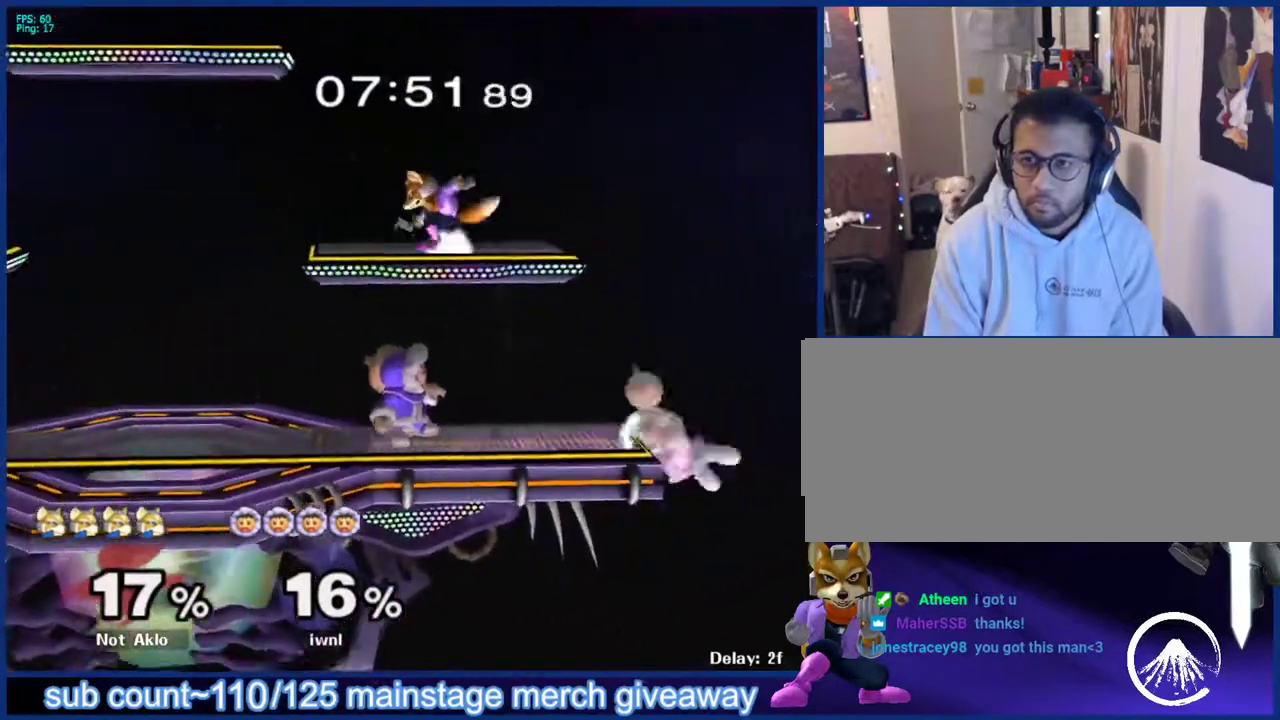
{"buttons": [], "left_stick": "down-left", "right_stick": "center", "events": [[67, "left_stick", "center"], [100, "L1", "up"], [183, "left_stick", "down"], [333, "left_stick", "left"], [500, "left_stick", "down-left"]]}
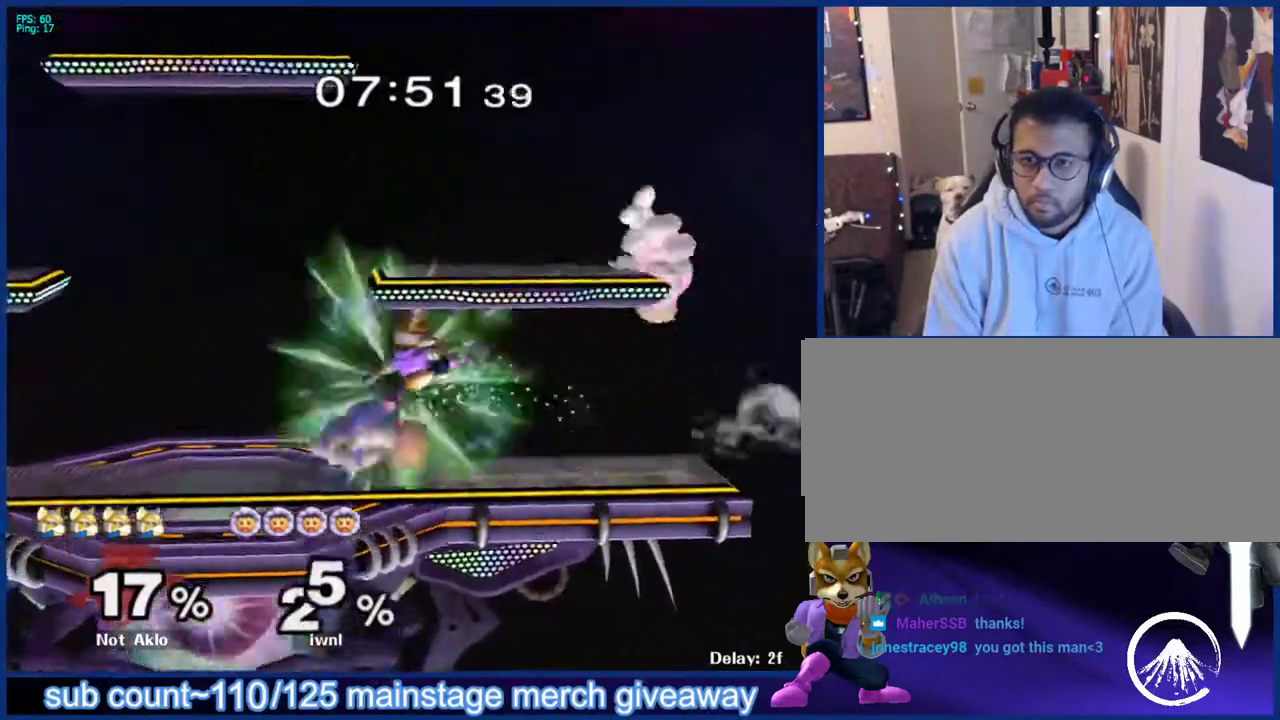
{"buttons": [], "left_stick": "left", "right_stick": "center", "events": [[17, "L1", "down"], [100, "left_stick", "center"], [133, "L1", "up"], [217, "left_stick", "down"], [267, "B", "down"], [317, "B", "up"], [333, "left_stick", "down-left"], [367, "X", "down"], [383, "X", "up"], [450, "left_stick", "left"]]}
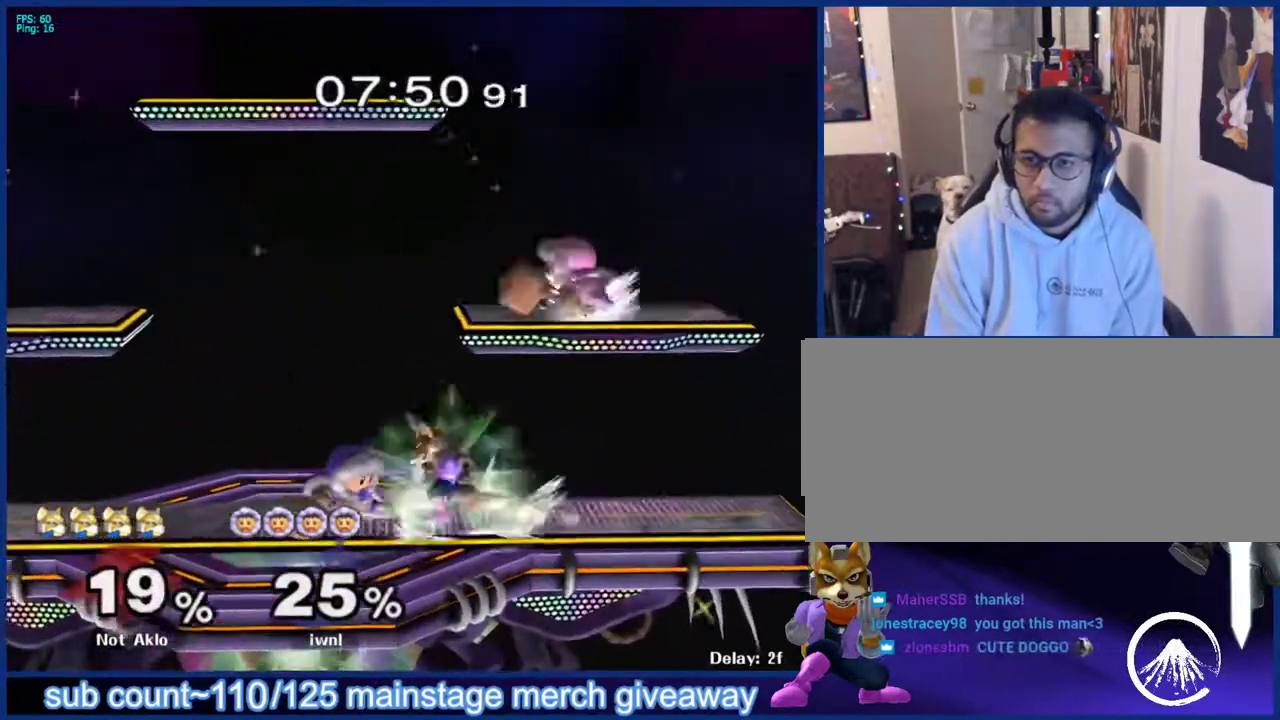
{"buttons": [], "left_stick": "right", "right_stick": "center", "events": [[83, "right_stick", "down"], [133, "left_stick", "center"], [133, "right_stick", "center"], [217, "left_stick", "down"], [417, "left_stick", "up"], [500, "left_stick", "right"]]}
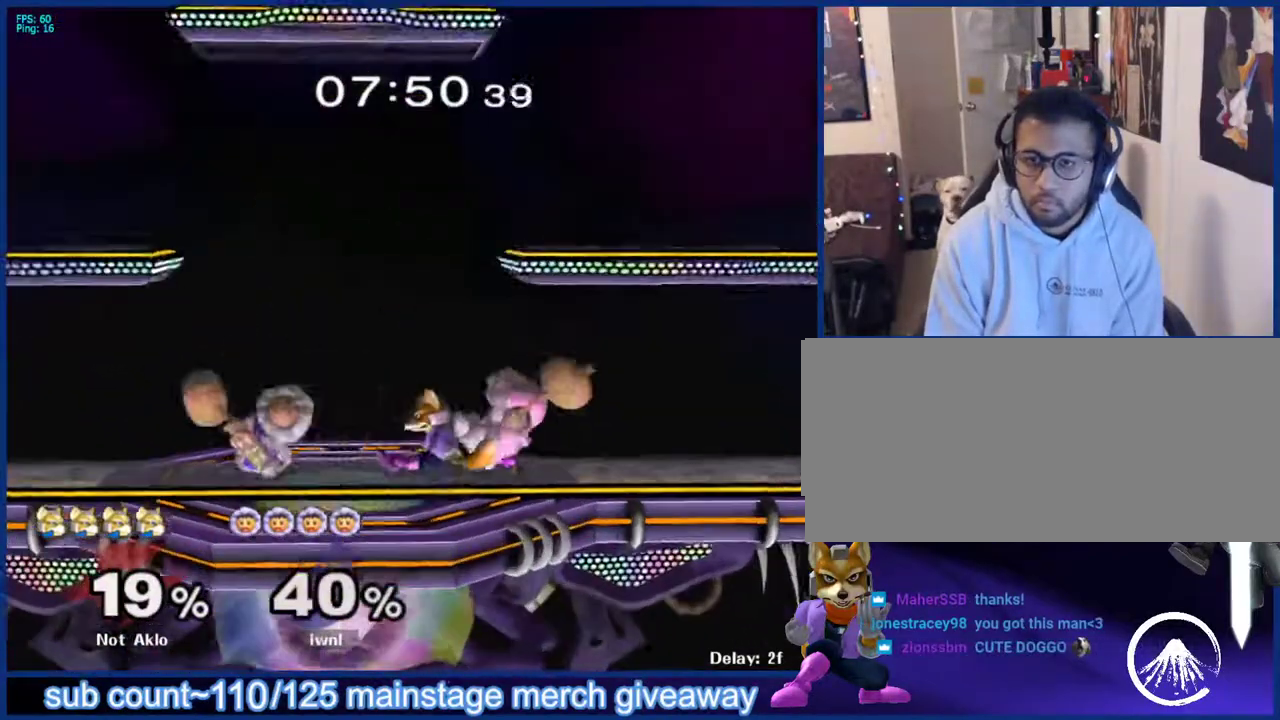
{"buttons": ["B"], "left_stick": "down", "right_stick": "center", "events": [[50, "left_stick", "down"], [100, "left_stick", "left"], [167, "left_stick", "up"], [300, "B", "down"], [300, "left_stick", "down"], [333, "A", "down"], [333, "B", "up"], [367, "A", "up"], [367, "X", "down"], [367, "left_stick", "left"], [400, "X", "up"], [450, "left_stick", "right"], [467, "B", "down"], [500, "left_stick", "down"]]}
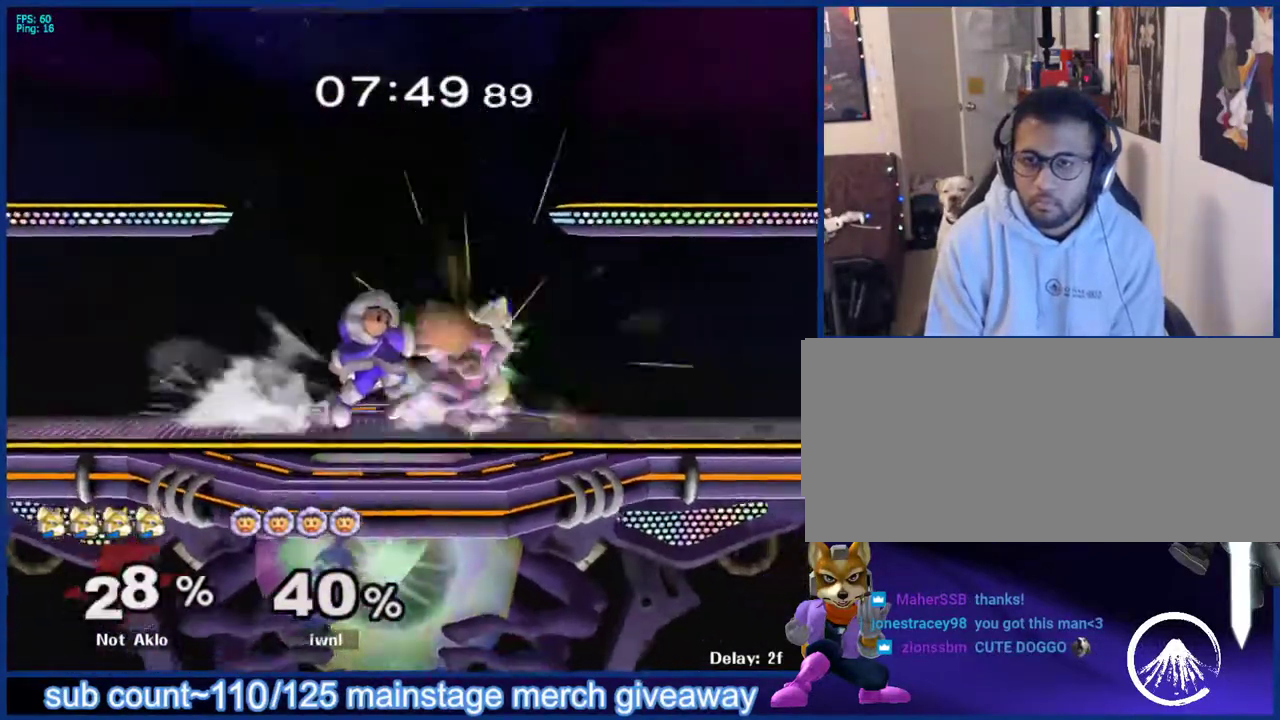
{"buttons": [], "left_stick": "center", "right_stick": "center", "events": [[33, "B", "up"], [50, "left_stick", "left"], [117, "B", "down"], [150, "left_stick", "down-right"], [183, "A", "down"], [183, "B", "up"], [233, "A", "up"], [233, "left_stick", "up-left"], [300, "left_stick", "up-right"], [367, "left_stick", "center"]]}
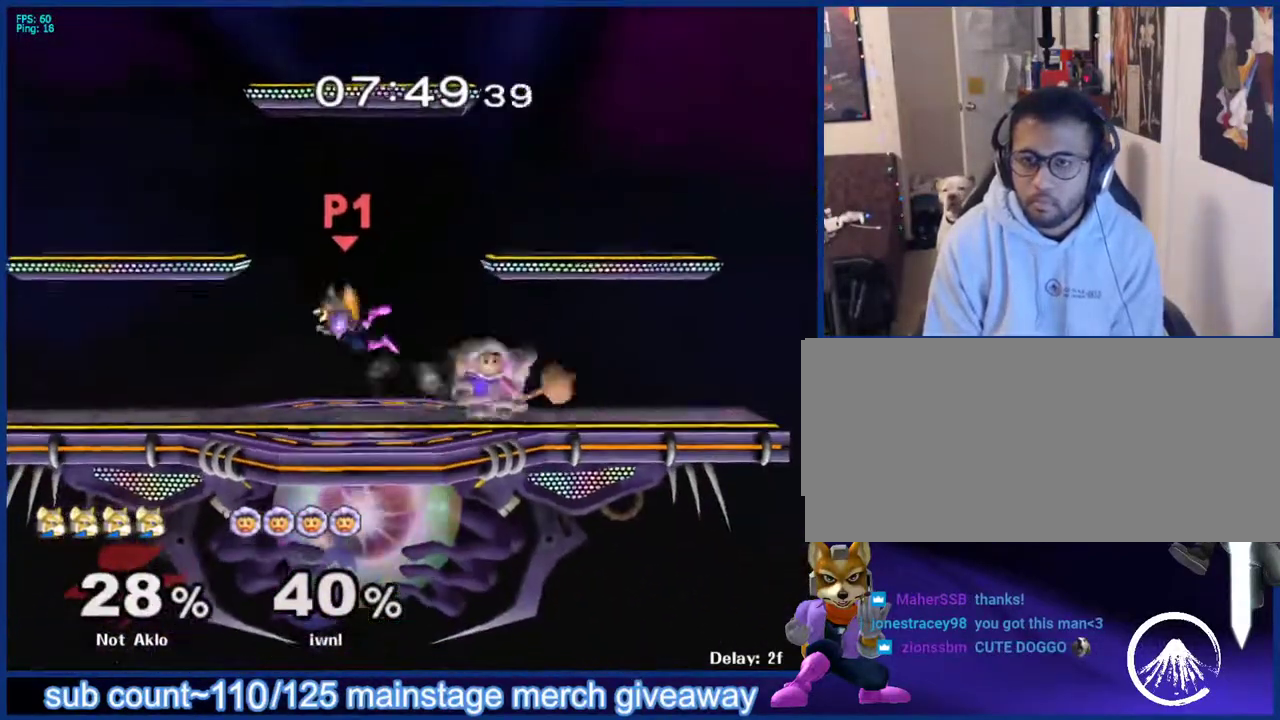
{"buttons": [], "left_stick": "left", "right_stick": "center", "events": [[67, "L1", "down"], [133, "left_stick", "left"], [400, "L1", "up"]]}
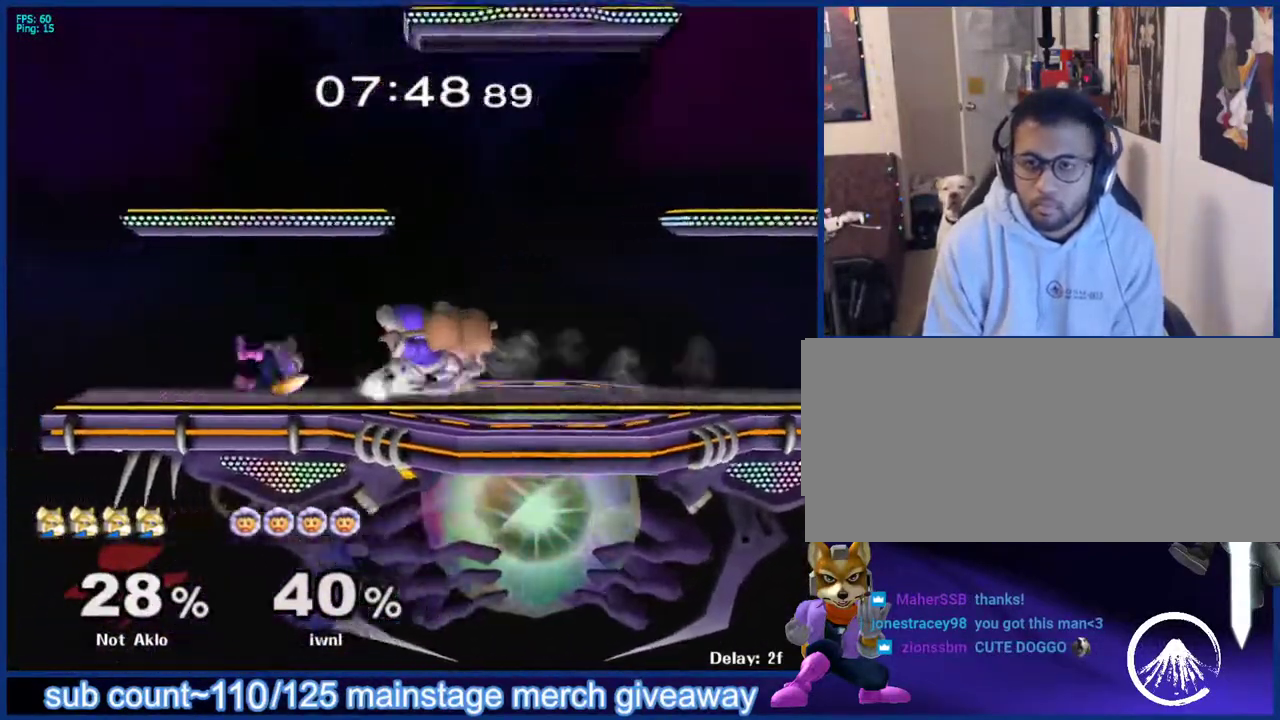
{"buttons": ["A"], "left_stick": "down-right", "right_stick": "center", "events": [[117, "left_stick", "center"], [250, "left_stick", "down-right"], [283, "B", "down"], [300, "A", "down"], [300, "B", "up"], [333, "A", "up"], [333, "X", "down"], [383, "X", "up"], [383, "left_stick", "up-left"], [417, "B", "down"], [467, "A", "down"], [467, "B", "up"], [467, "left_stick", "down-right"]]}